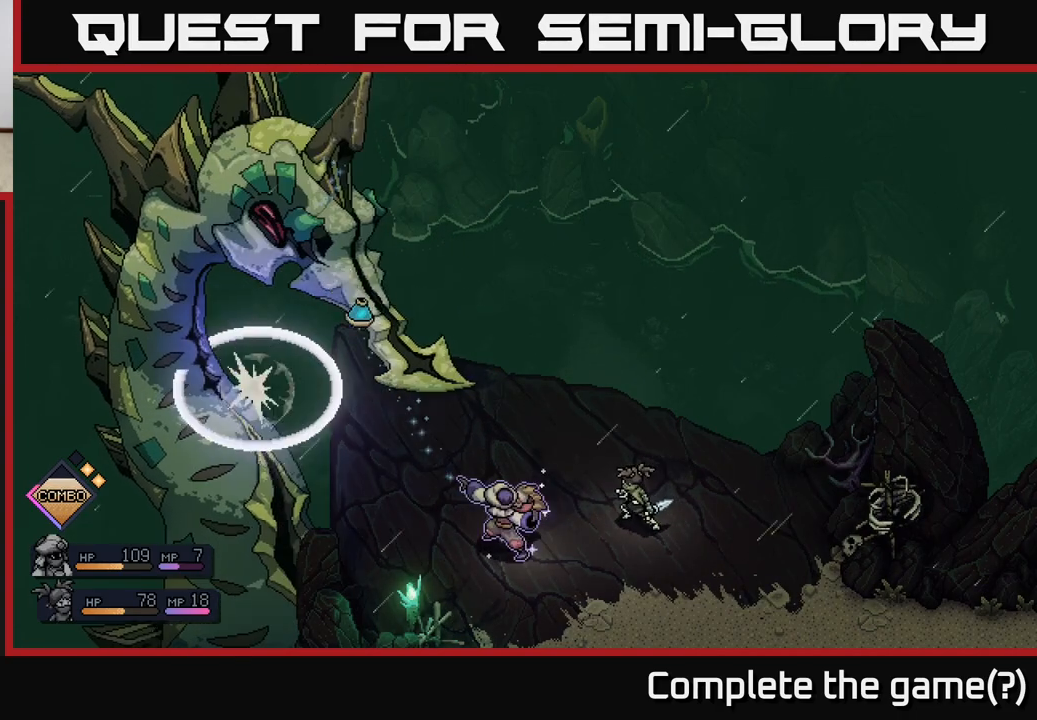
Gameplay with a controller (Xbox layout); each line is a JSON object with the inputs held at the frame after it. "events" lists button and stick changes between this image and that frame as [ms after this image, input, new state], when the widget could be followed in between.
{"buttons": [], "left_stick": "center", "right_stick": "center", "events": [[67, "A", "down"], [150, "A", "up"]]}
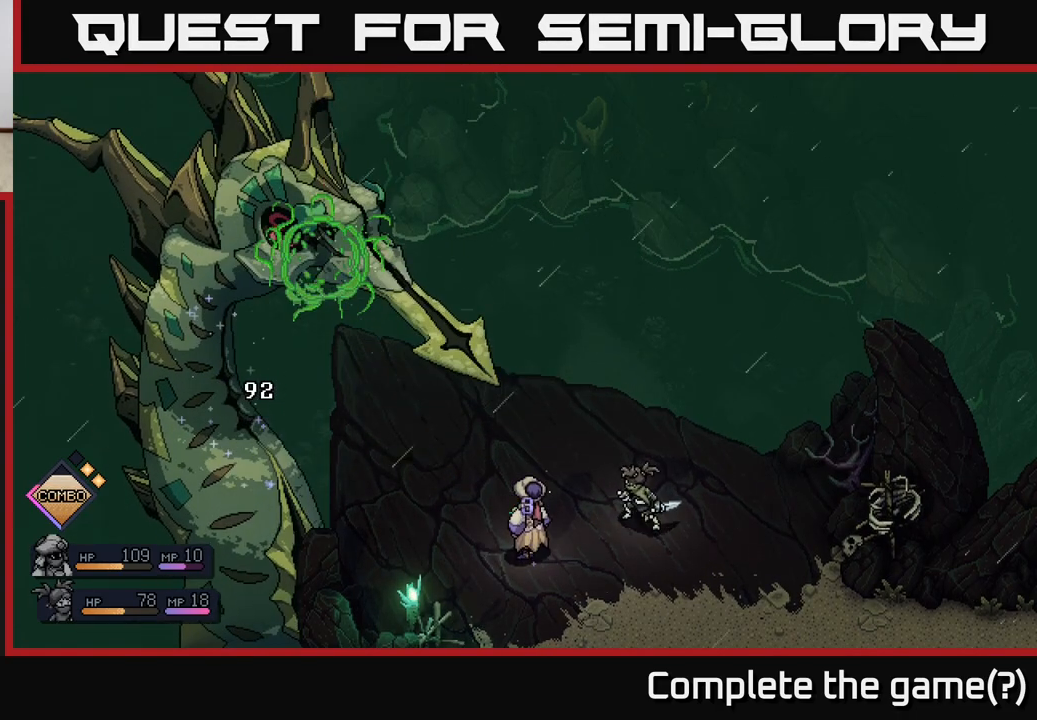
{"buttons": [], "left_stick": "center", "right_stick": "center", "events": []}
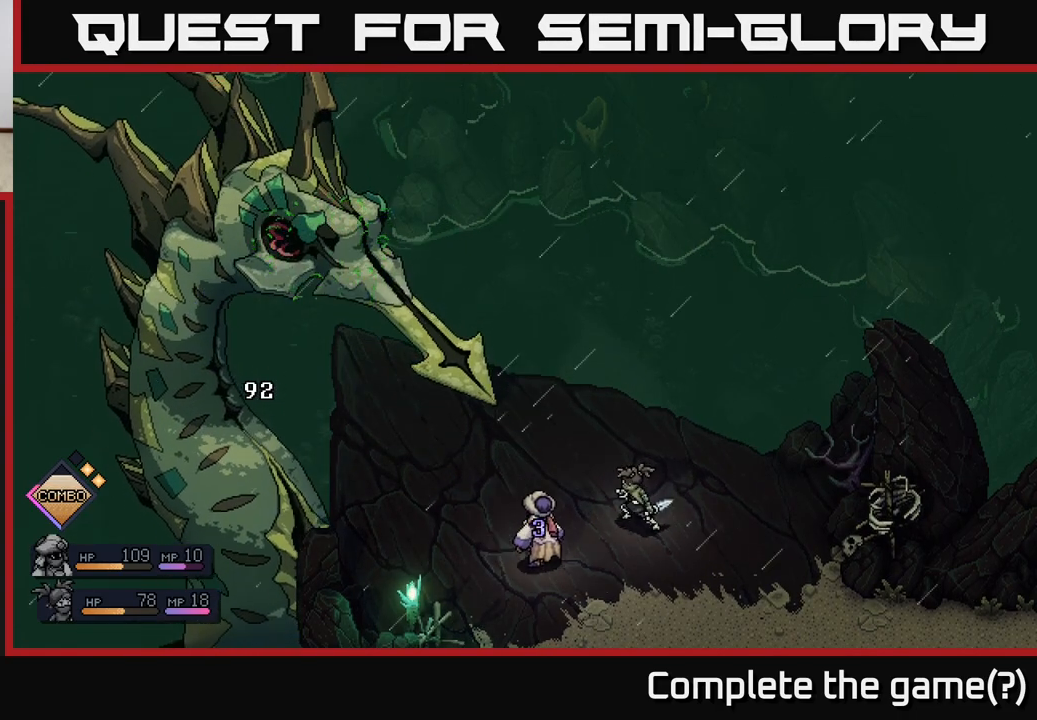
{"buttons": [], "left_stick": "center", "right_stick": "center", "events": []}
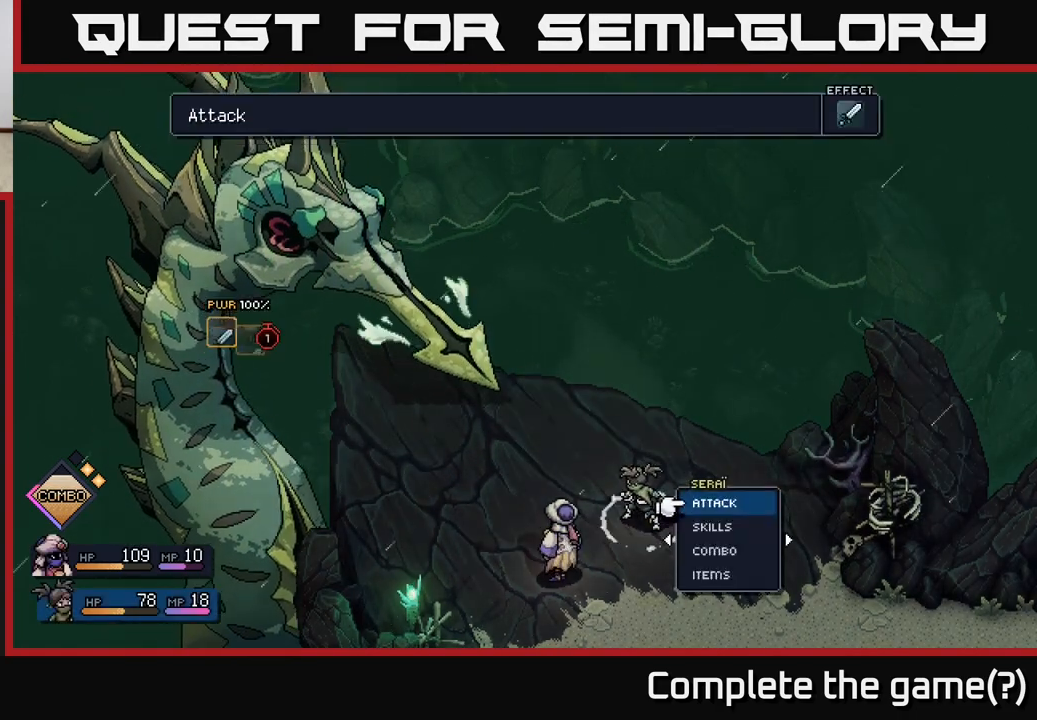
{"buttons": [], "left_stick": "center", "right_stick": "center", "events": []}
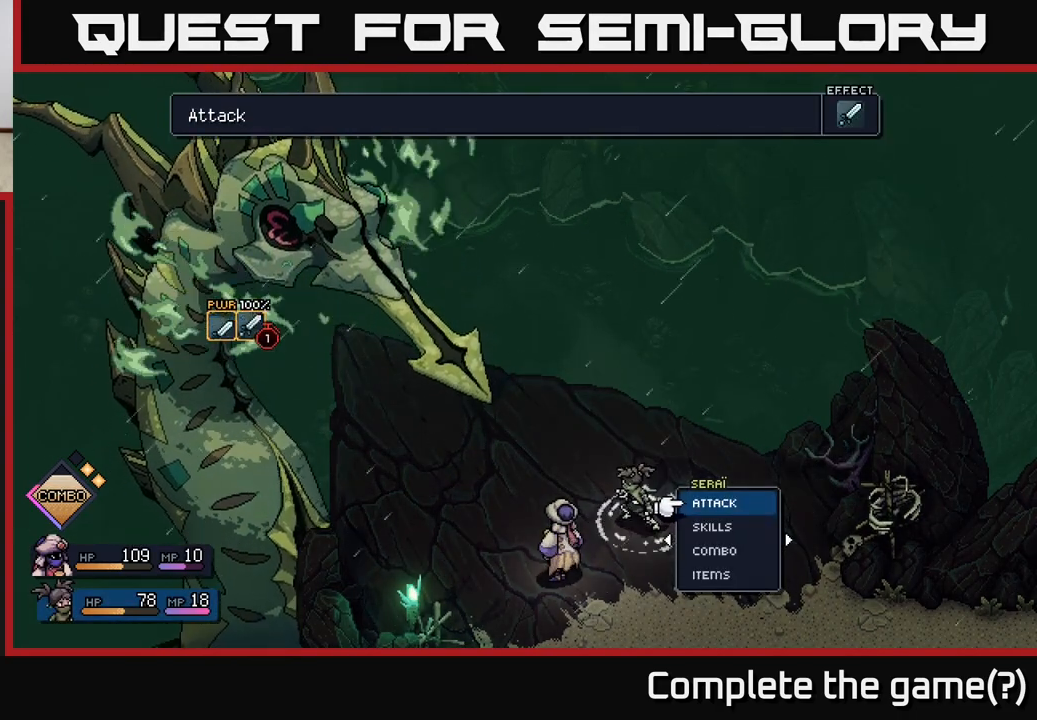
{"buttons": [], "left_stick": "center", "right_stick": "center", "events": []}
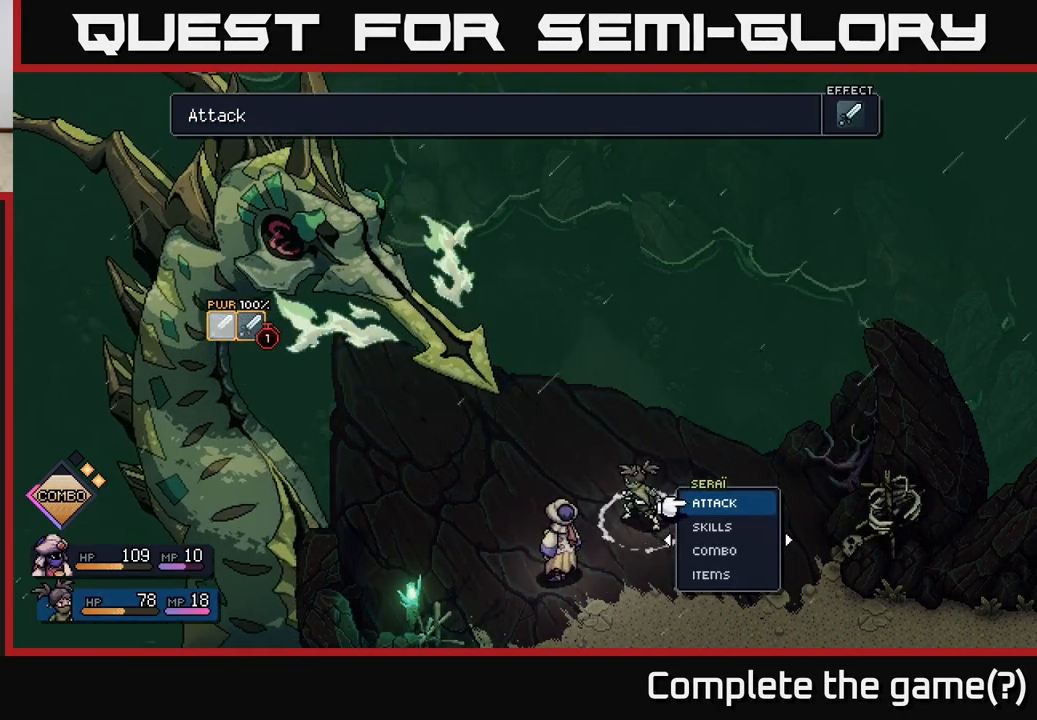
{"buttons": ["A"], "left_stick": "center", "right_stick": "center", "events": [[167, "A", "down"], [250, "A", "up"], [467, "A", "down"]]}
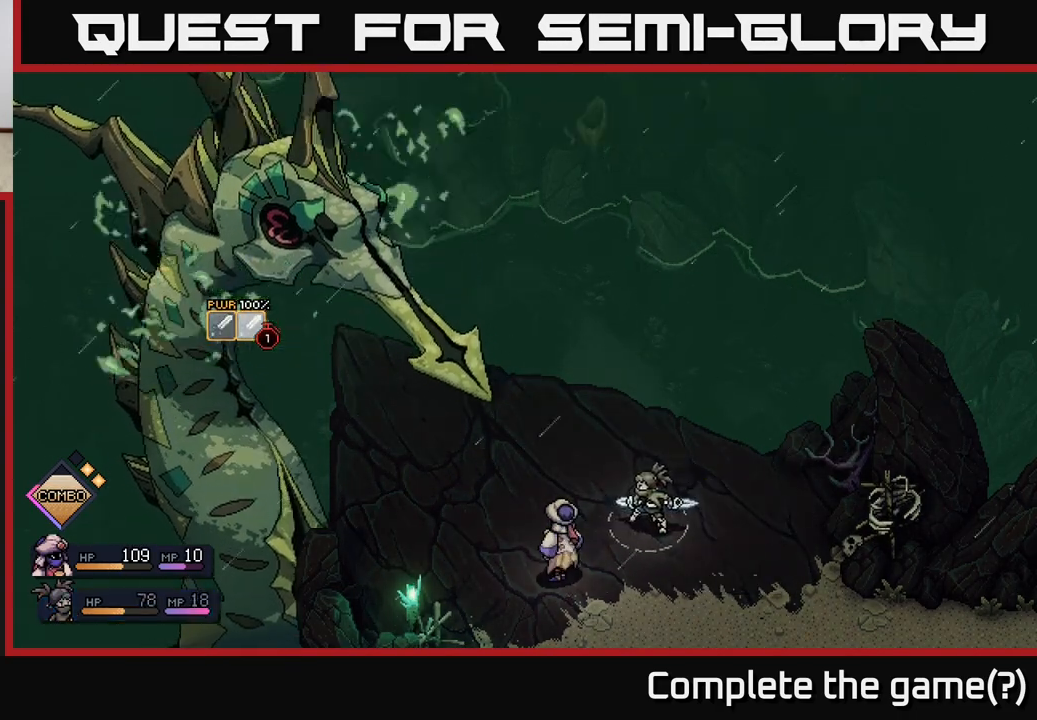
{"buttons": [], "left_stick": "center", "right_stick": "center", "events": [[33, "A", "up"]]}
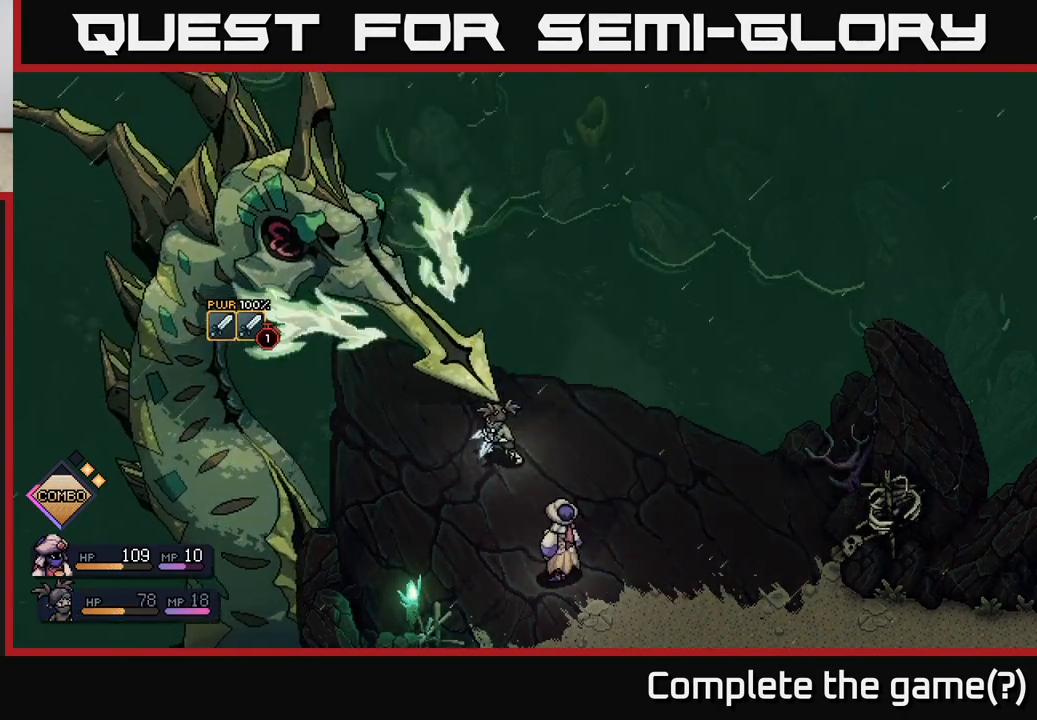
{"buttons": [], "left_stick": "center", "right_stick": "center", "events": []}
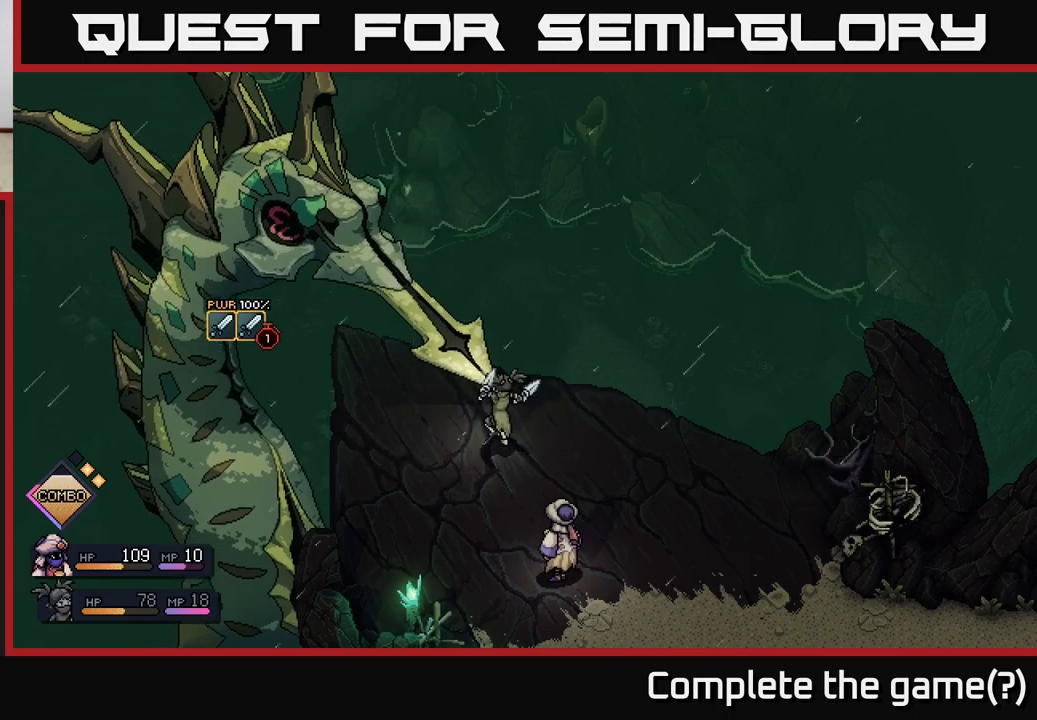
{"buttons": [], "left_stick": "center", "right_stick": "center", "events": [[233, "A", "down"], [333, "A", "up"]]}
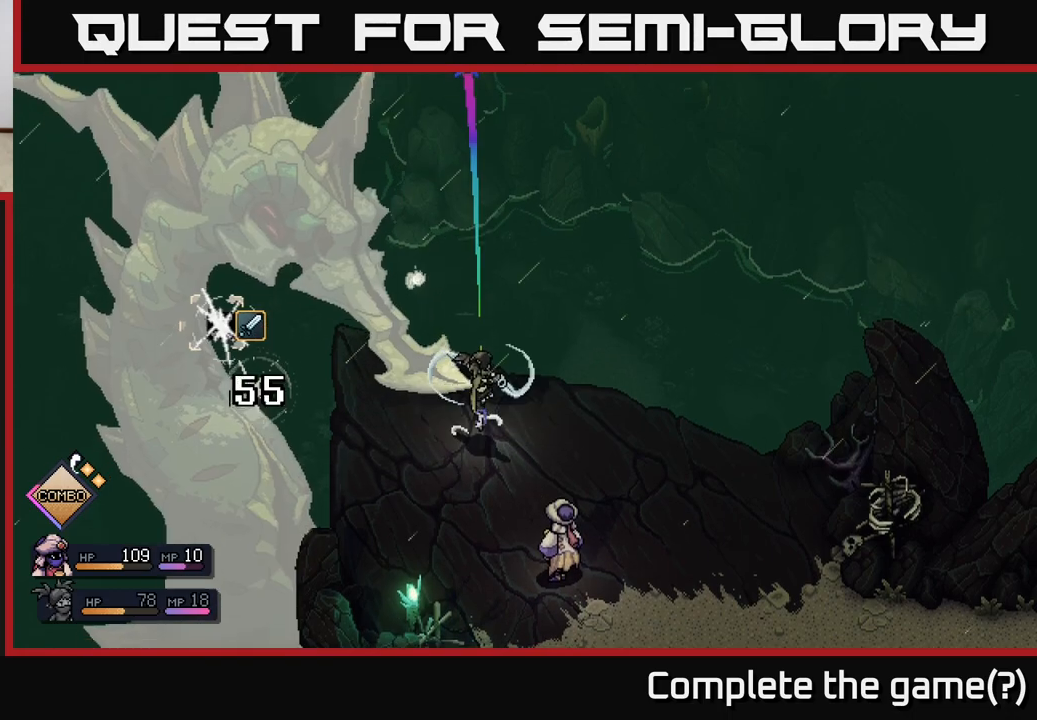
{"buttons": [], "left_stick": "center", "right_stick": "center", "events": [[67, "A", "down"], [133, "A", "up"]]}
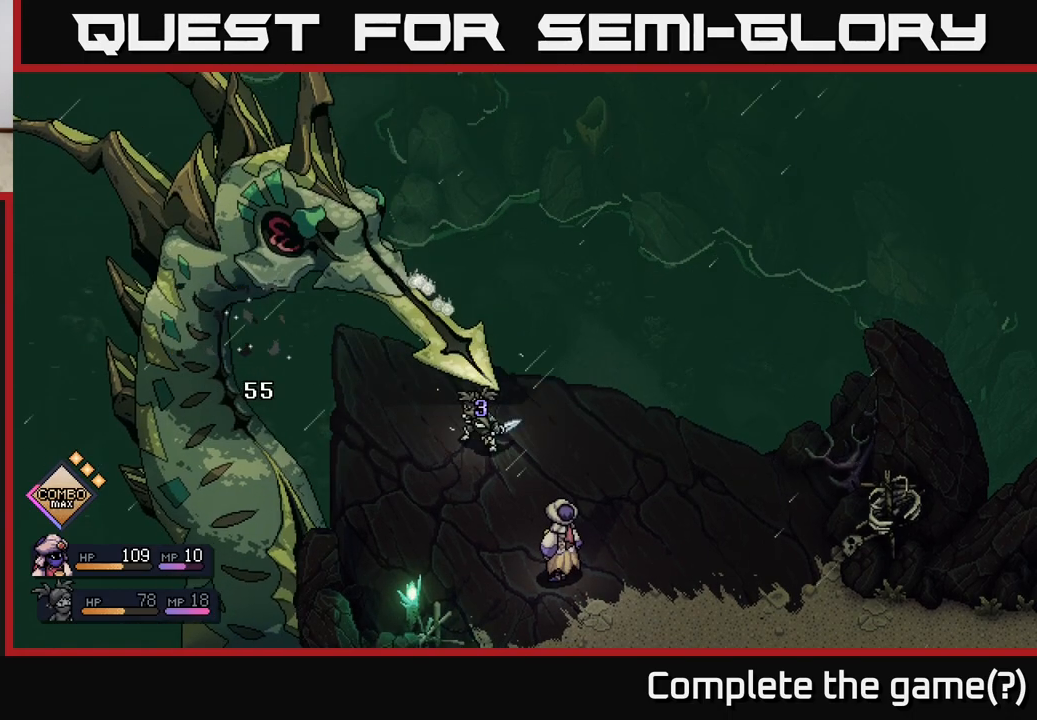
{"buttons": [], "left_stick": "center", "right_stick": "center", "events": []}
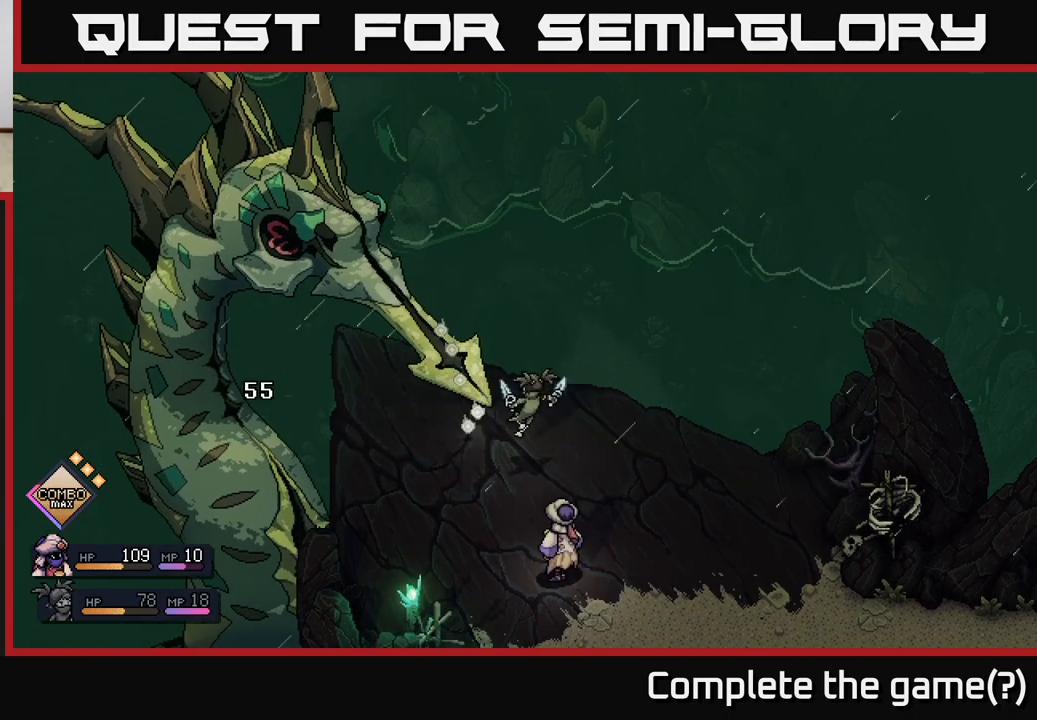
{"buttons": [], "left_stick": "center", "right_stick": "center", "events": []}
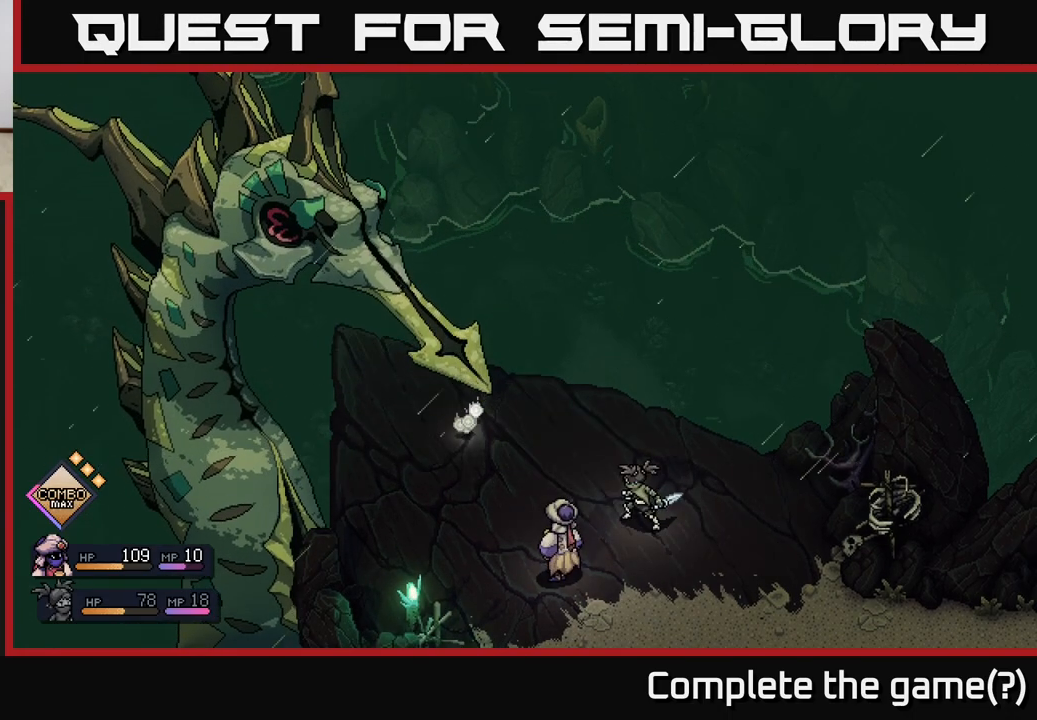
{"buttons": ["A"], "left_stick": "center", "right_stick": "center", "events": [[450, "A", "down"]]}
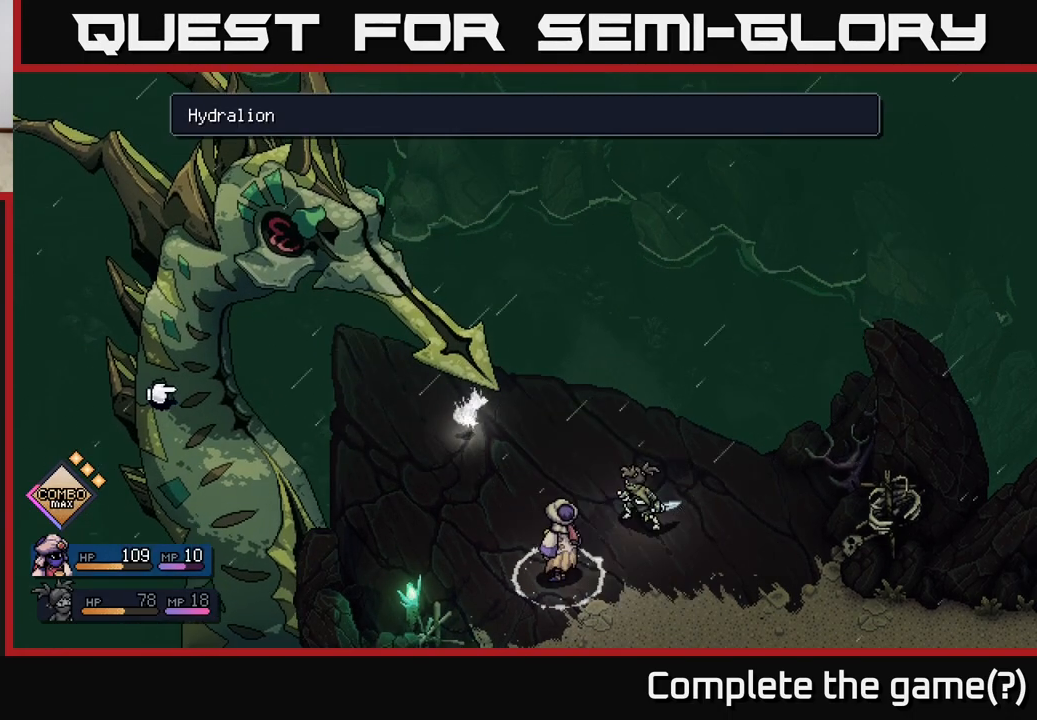
{"buttons": [], "left_stick": "center", "right_stick": "center", "events": [[33, "A", "up"], [100, "A", "down"], [167, "A", "up"]]}
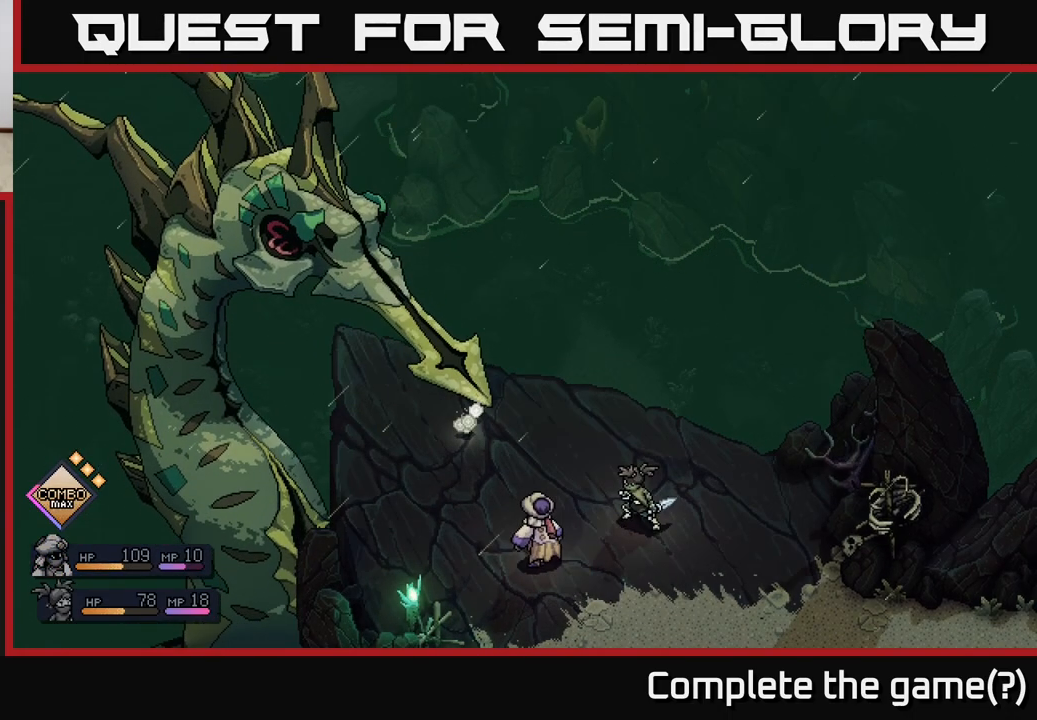
{"buttons": [], "left_stick": "center", "right_stick": "center", "events": []}
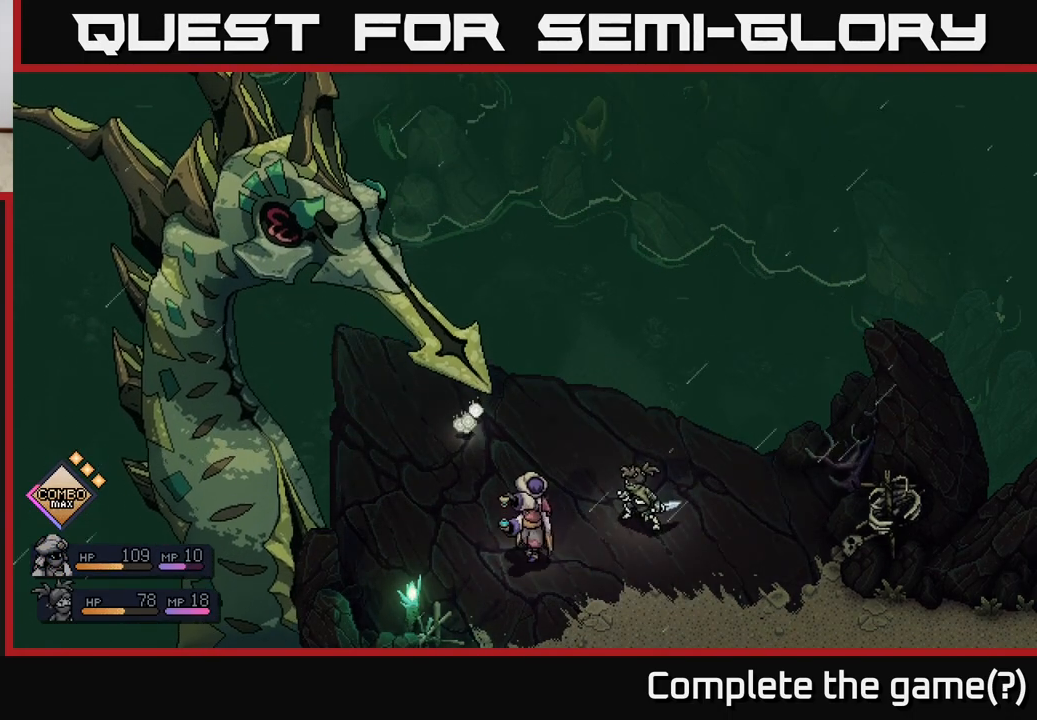
{"buttons": [], "left_stick": "center", "right_stick": "center", "events": []}
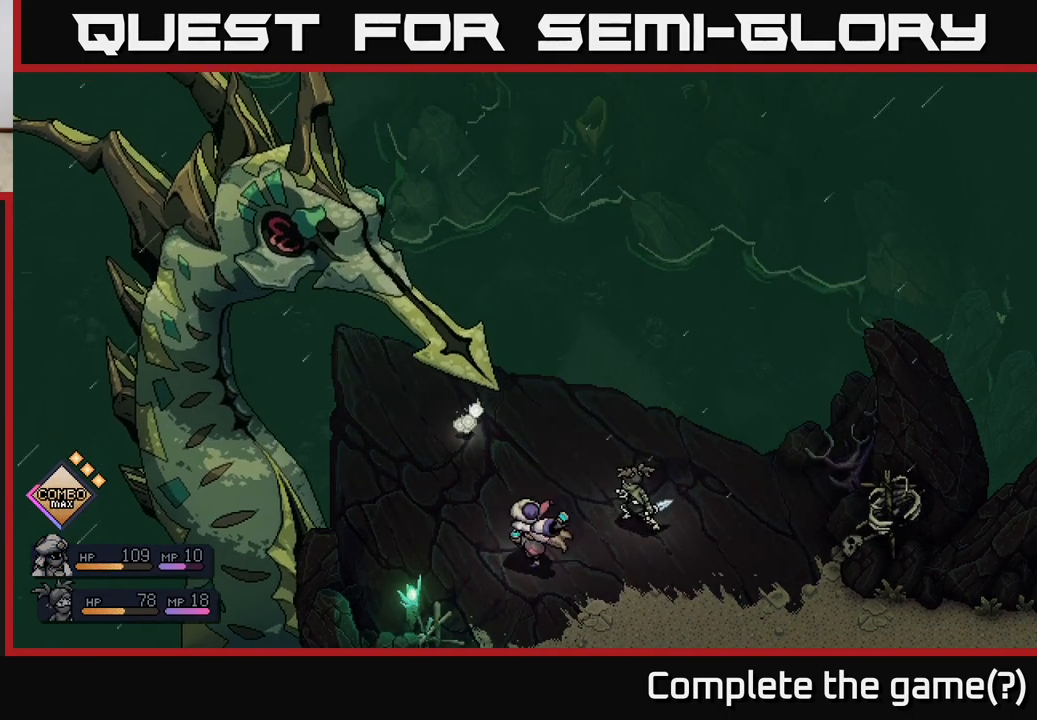
{"buttons": [], "left_stick": "center", "right_stick": "center", "events": []}
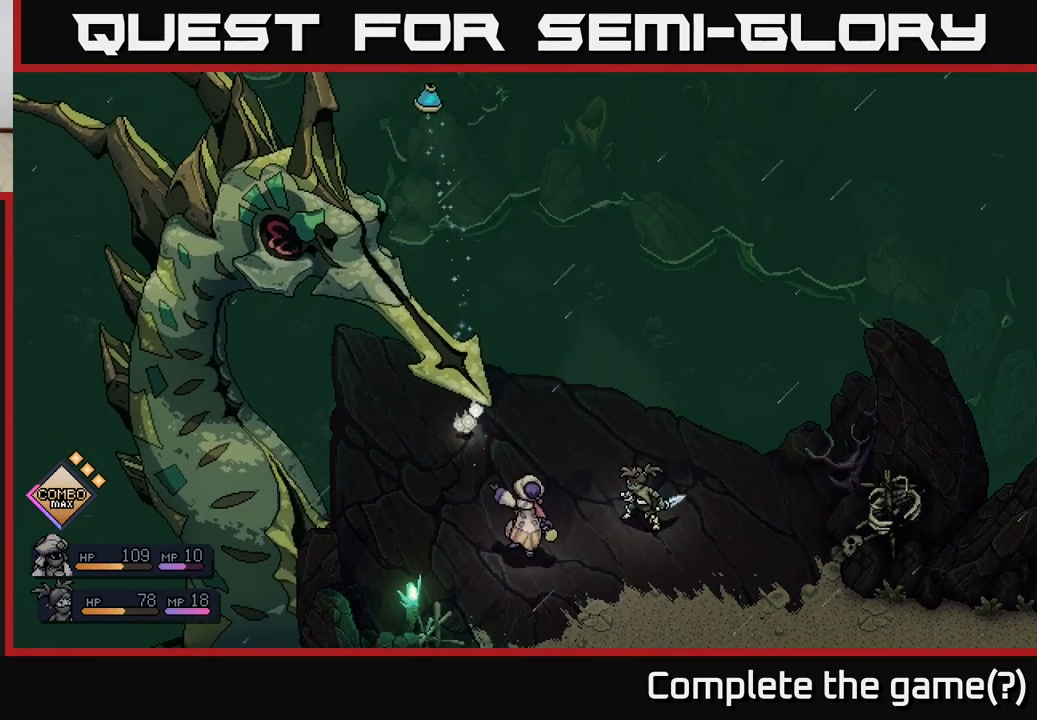
{"buttons": [], "left_stick": "center", "right_stick": "center", "events": [[233, "A", "down"], [283, "A", "up"]]}
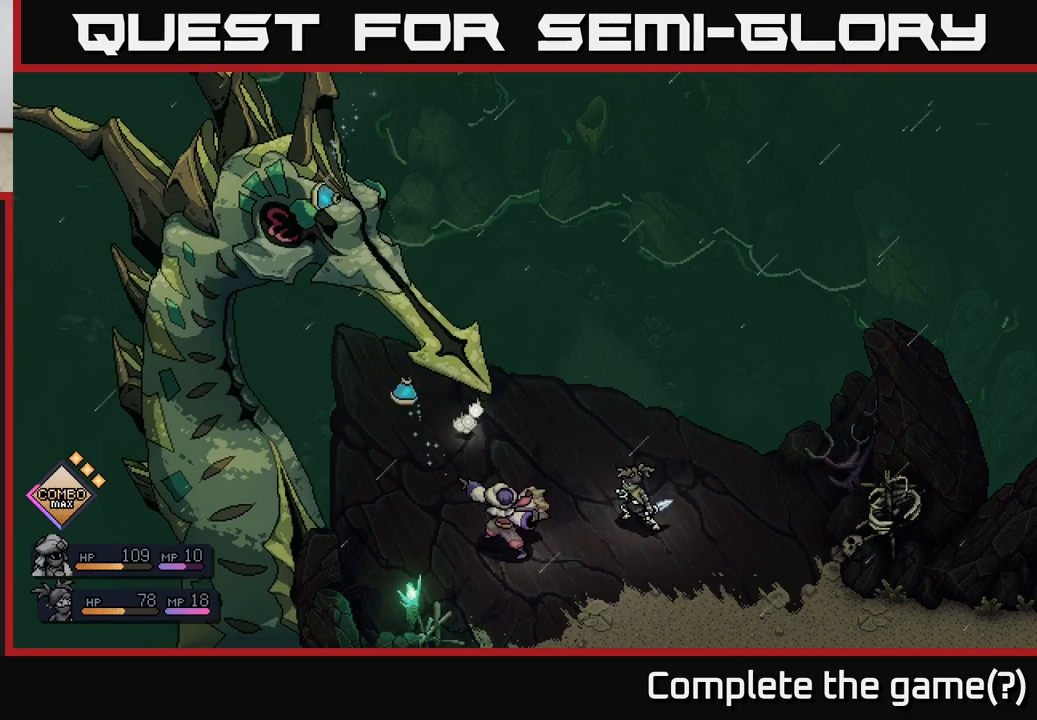
{"buttons": [], "left_stick": "center", "right_stick": "center", "events": [[167, "A", "down"], [250, "A", "up"]]}
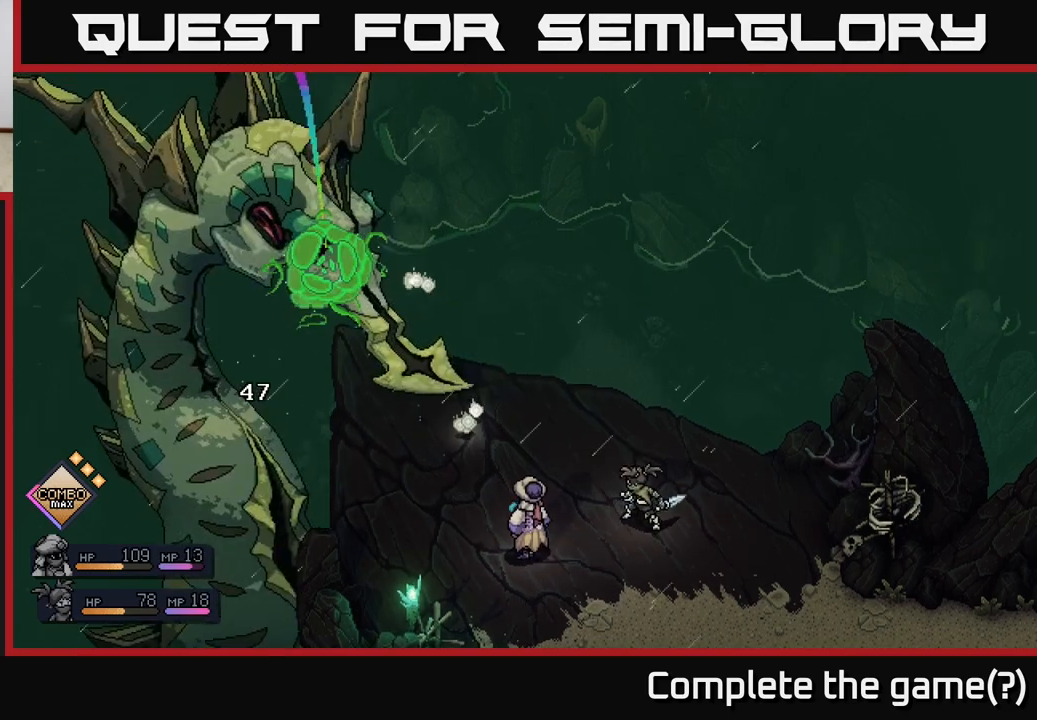
{"buttons": [], "left_stick": "center", "right_stick": "center", "events": []}
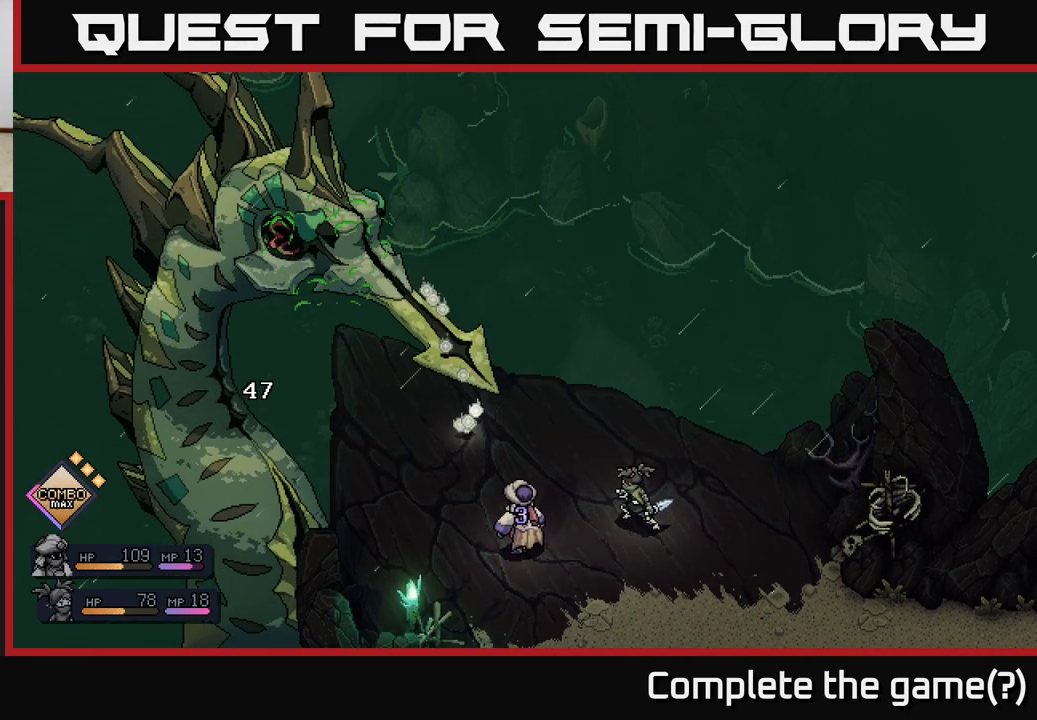
{"buttons": [], "left_stick": "center", "right_stick": "center", "events": []}
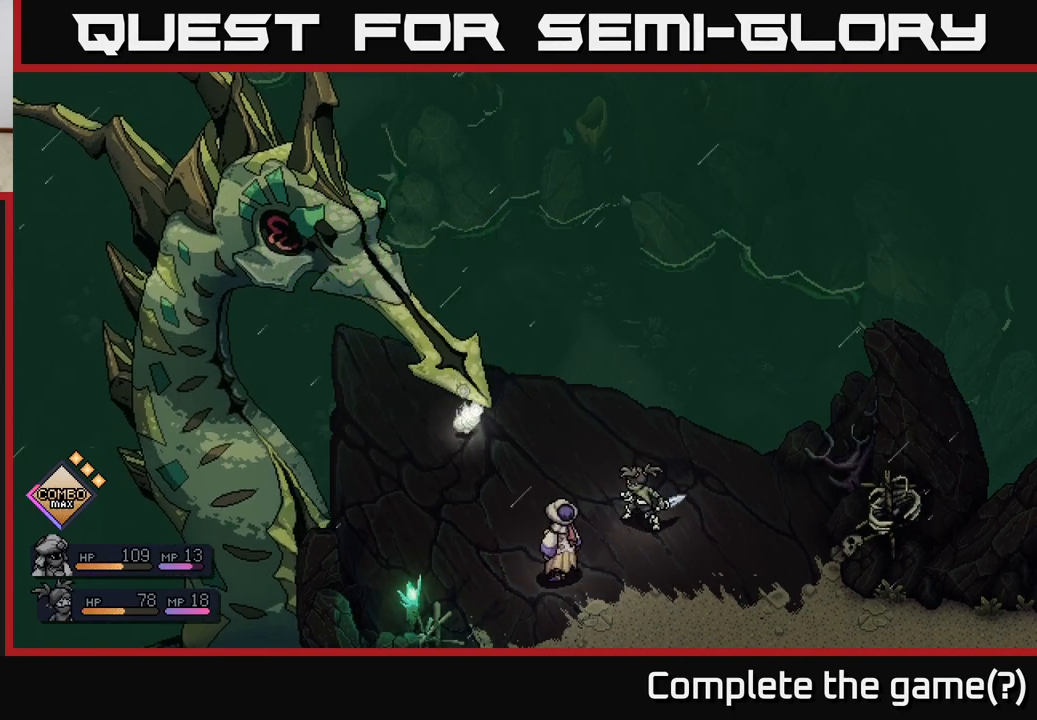
{"buttons": [], "left_stick": "center", "right_stick": "center", "events": []}
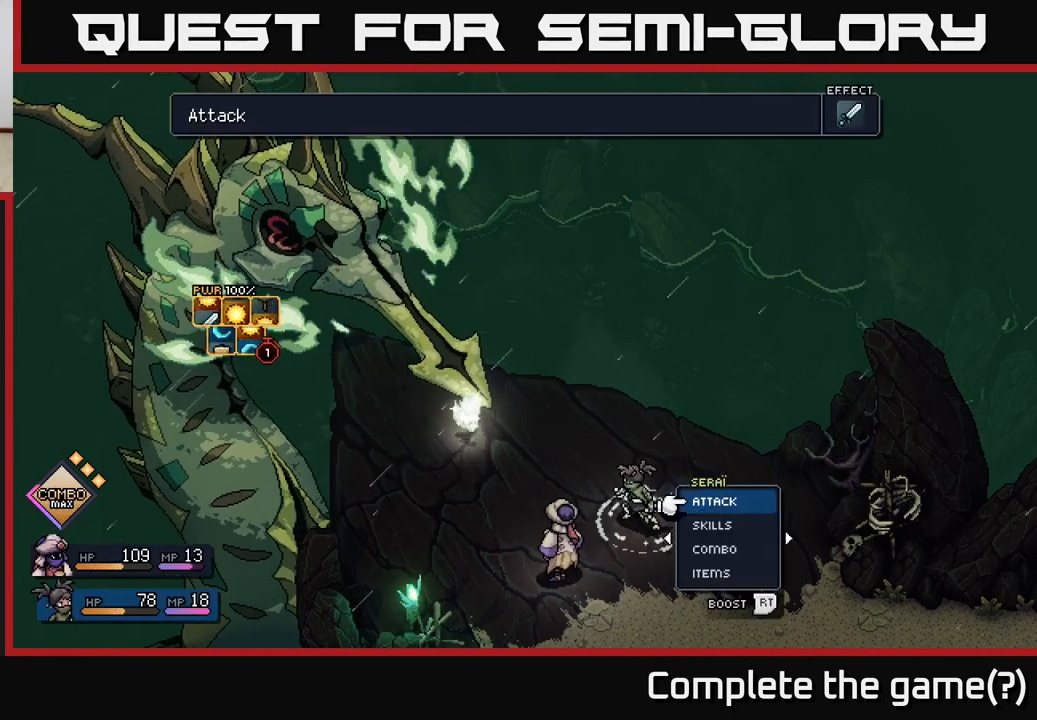
{"buttons": [], "left_stick": "center", "right_stick": "center", "events": []}
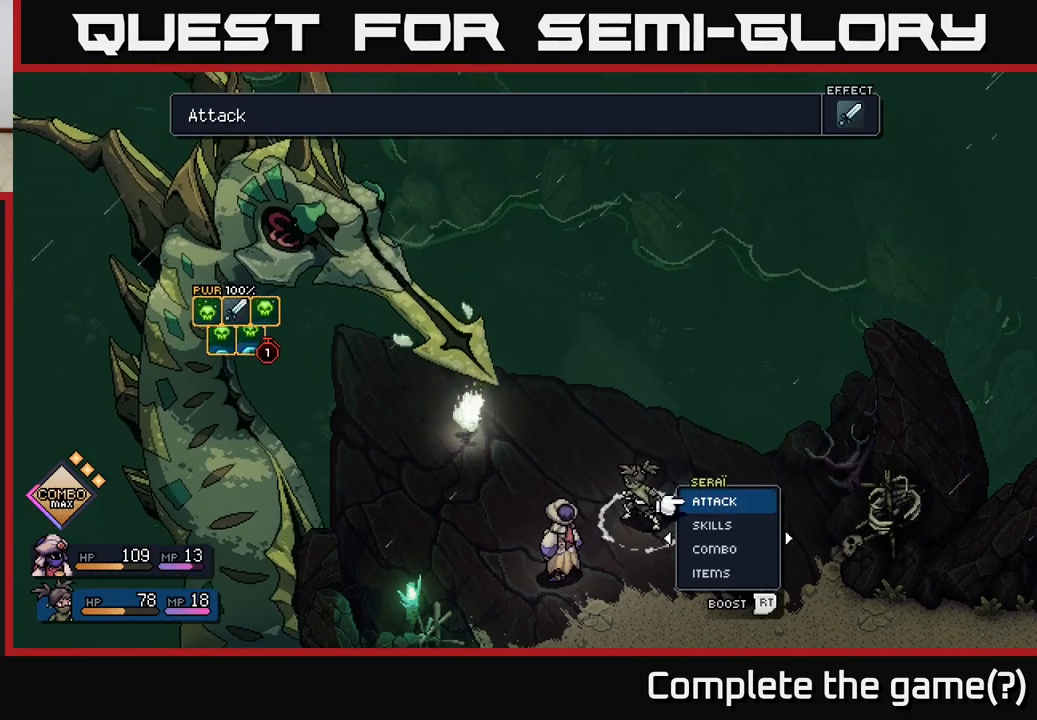
{"buttons": [], "left_stick": "center", "right_stick": "center", "events": []}
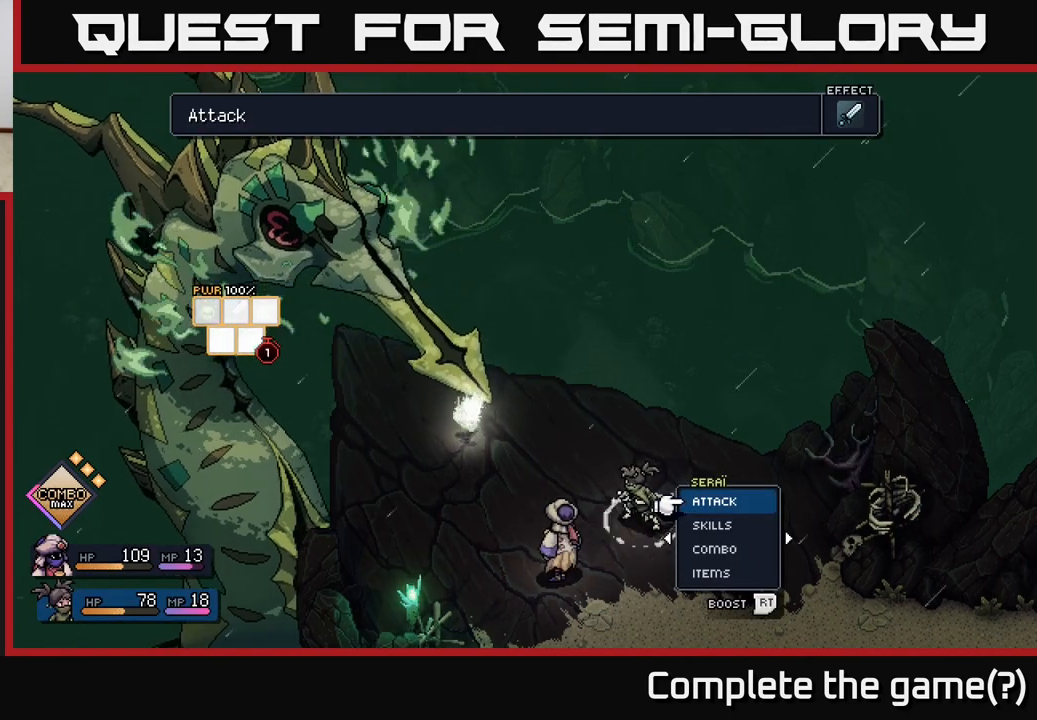
{"buttons": [], "left_stick": "center", "right_stick": "center", "events": []}
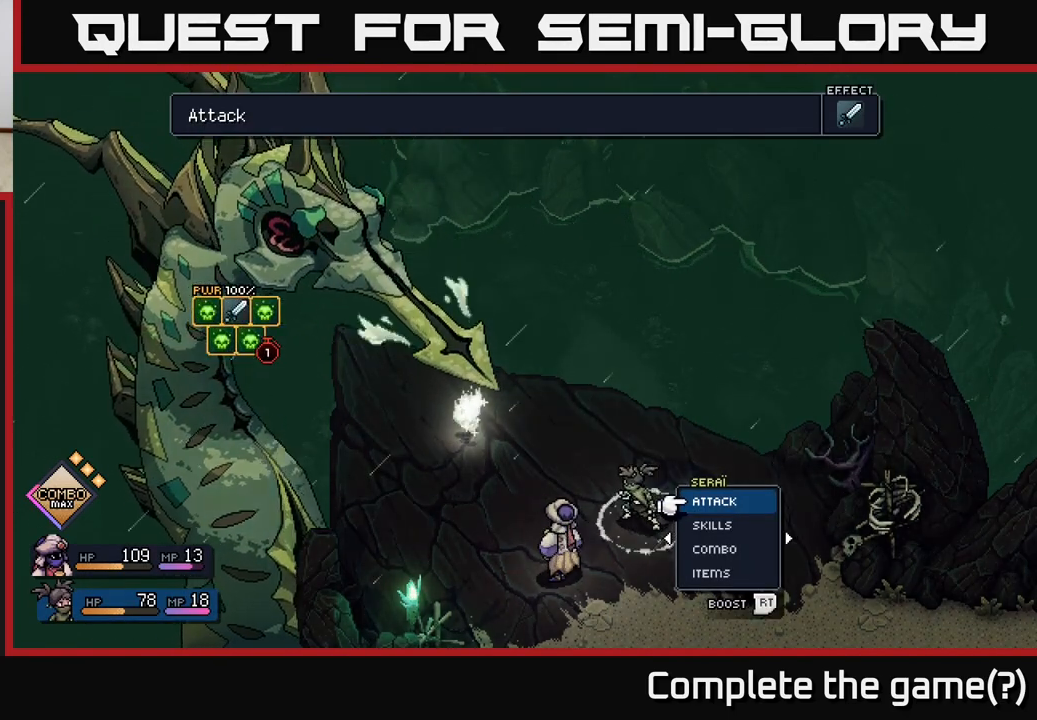
{"buttons": [], "left_stick": "center", "right_stick": "center", "events": []}
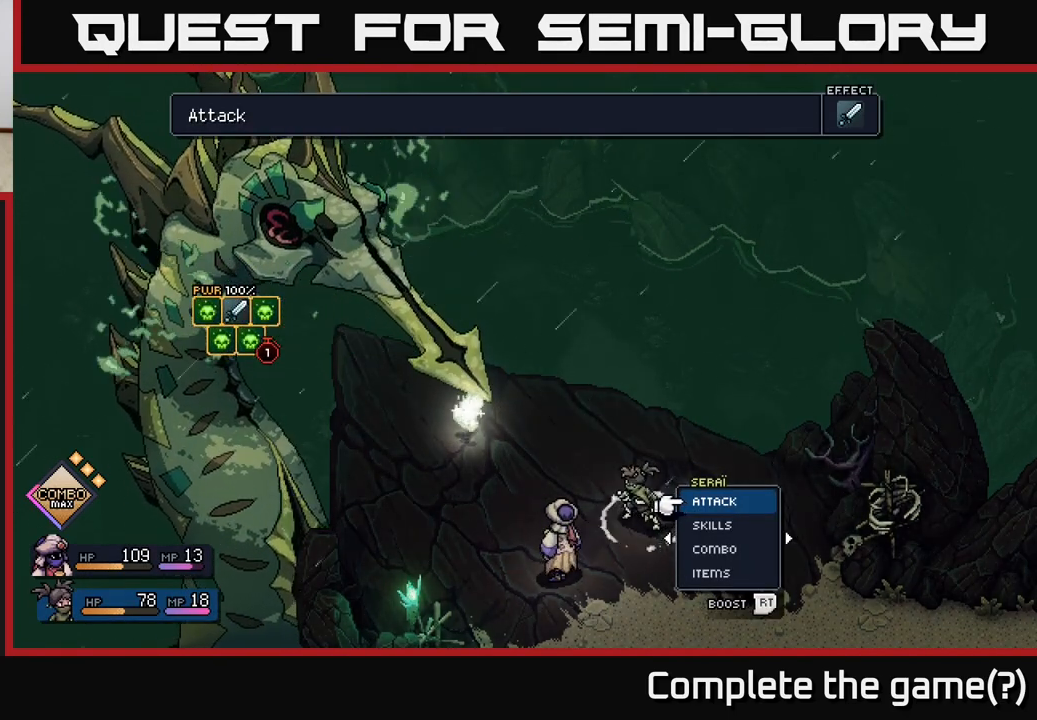
{"buttons": [], "left_stick": "down", "right_stick": "center", "events": [[300, "left_stick", "down"]]}
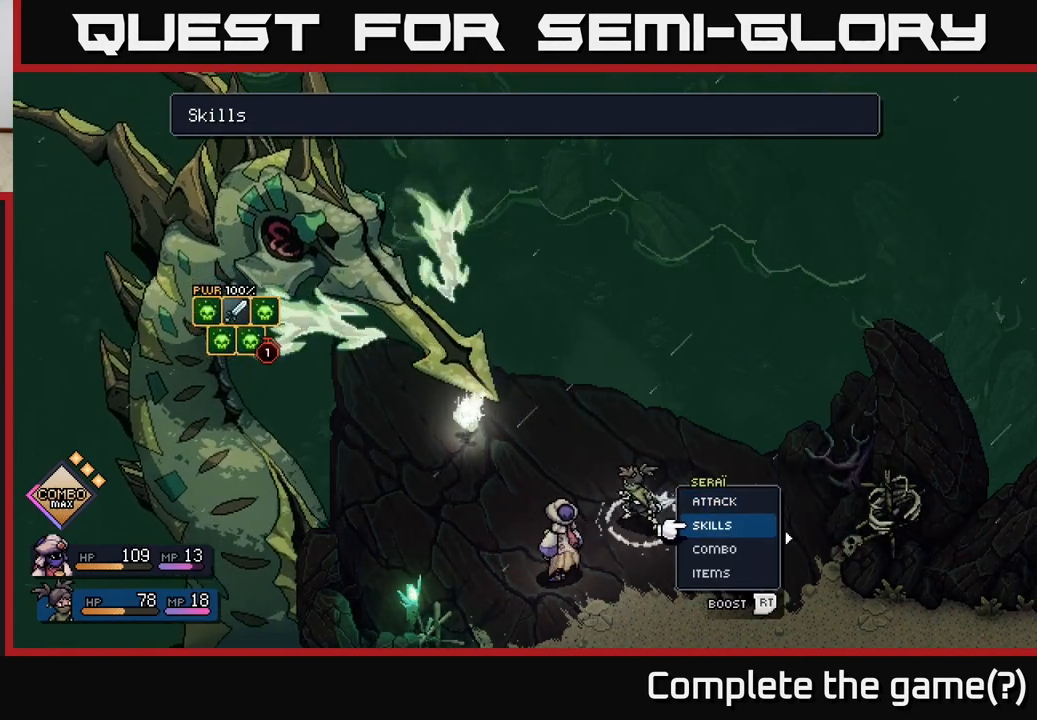
{"buttons": [], "left_stick": "center", "right_stick": "center", "events": [[17, "left_stick", "center"], [400, "A", "down"], [467, "A", "up"]]}
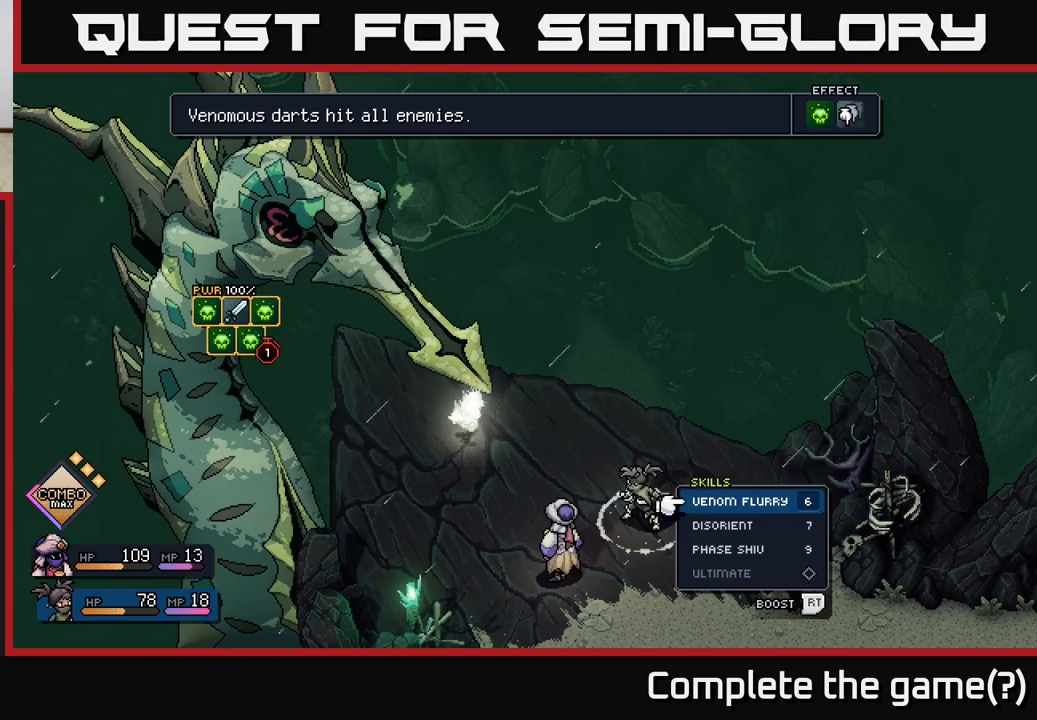
{"buttons": [], "left_stick": "center", "right_stick": "center", "events": []}
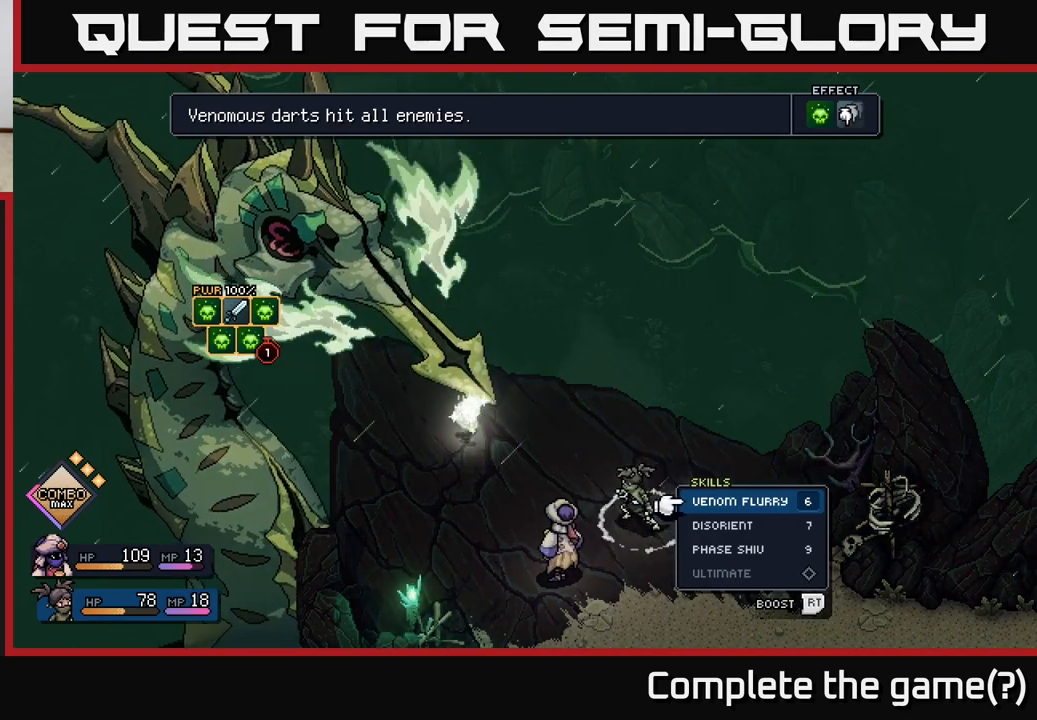
{"buttons": [], "left_stick": "down", "right_stick": "center", "events": [[317, "left_stick", "down"]]}